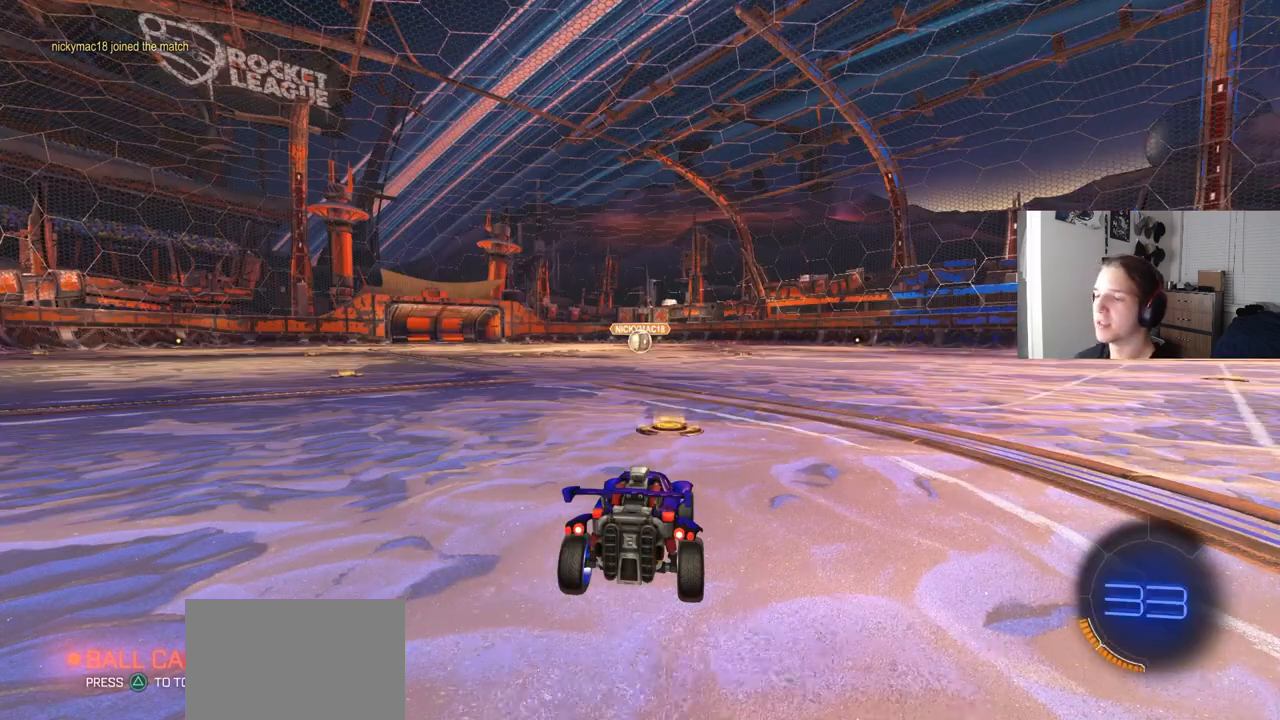
Gameplay with a controller (PlayStation layout); each line is a JSON object with the inputs held at the frame after it. "events" lists button and stick changes between this image and that frame as [ms after this image, input, new state], when the widget could be followed in between.
{"buttons": [], "left_stick": "center", "right_stick": "center", "events": [[233, "TRIANGLE", "down"], [250, "TRIANGLE", "up"], [333, "TRIANGLE", "down"], [400, "TRIANGLE", "up"]]}
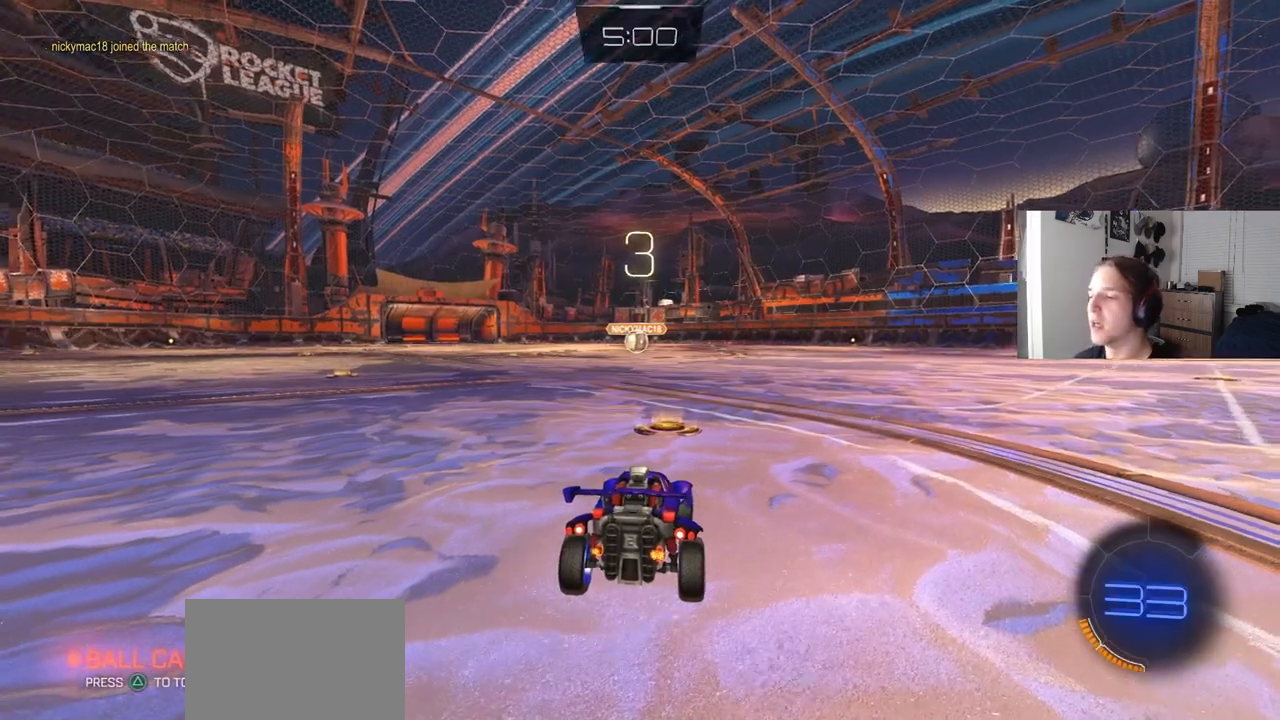
{"buttons": [], "left_stick": "center", "right_stick": "center", "events": []}
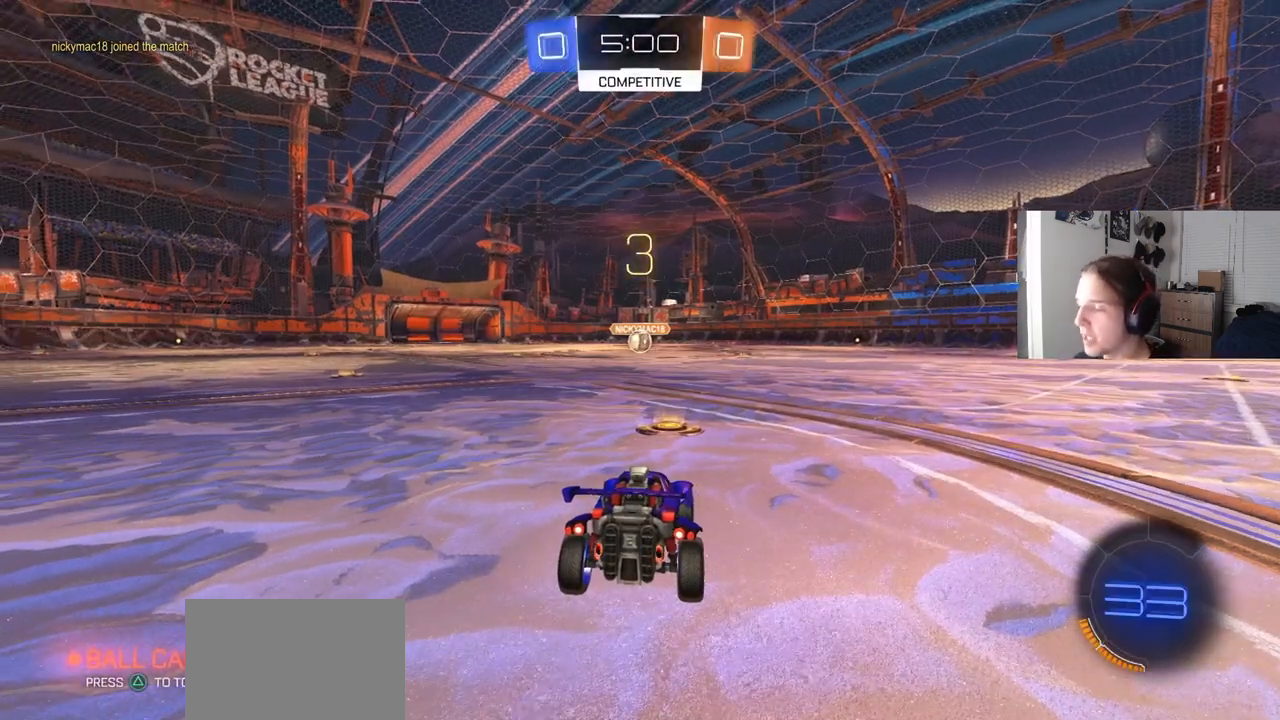
{"buttons": ["R2"], "left_stick": "center", "right_stick": "center", "events": [[183, "R2", "down"]]}
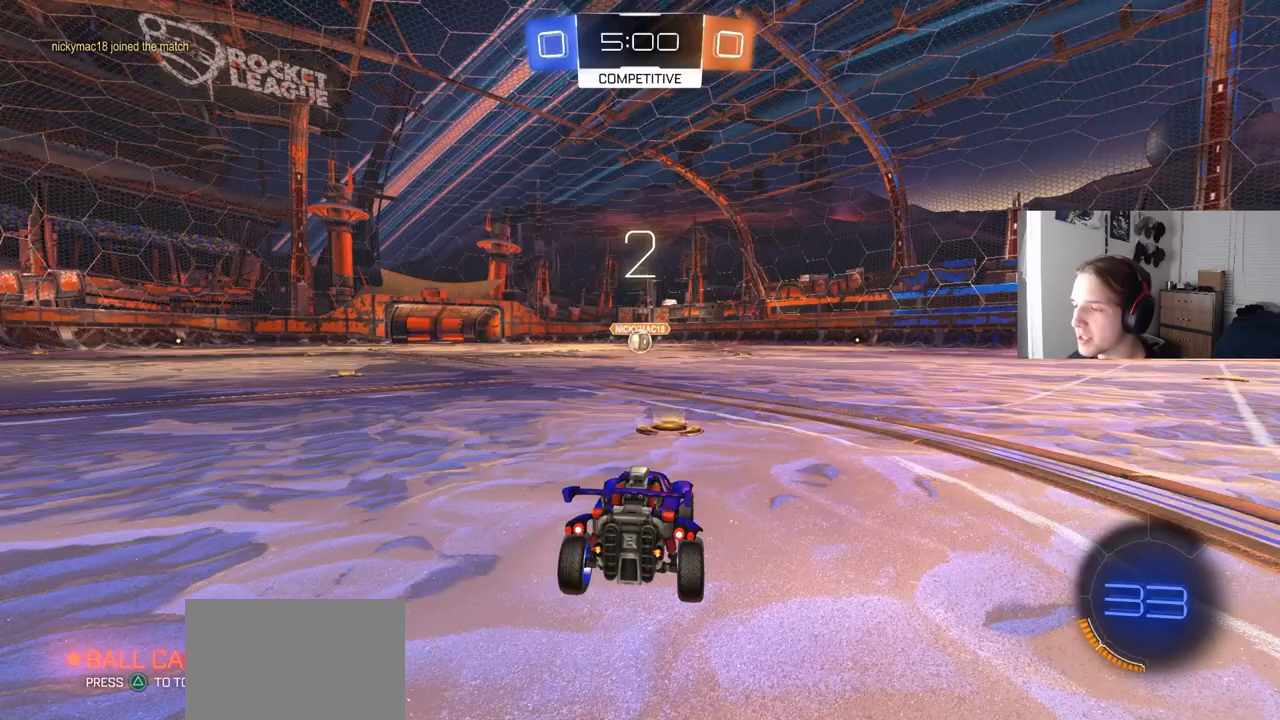
{"buttons": ["R2"], "left_stick": "center", "right_stick": "center", "events": []}
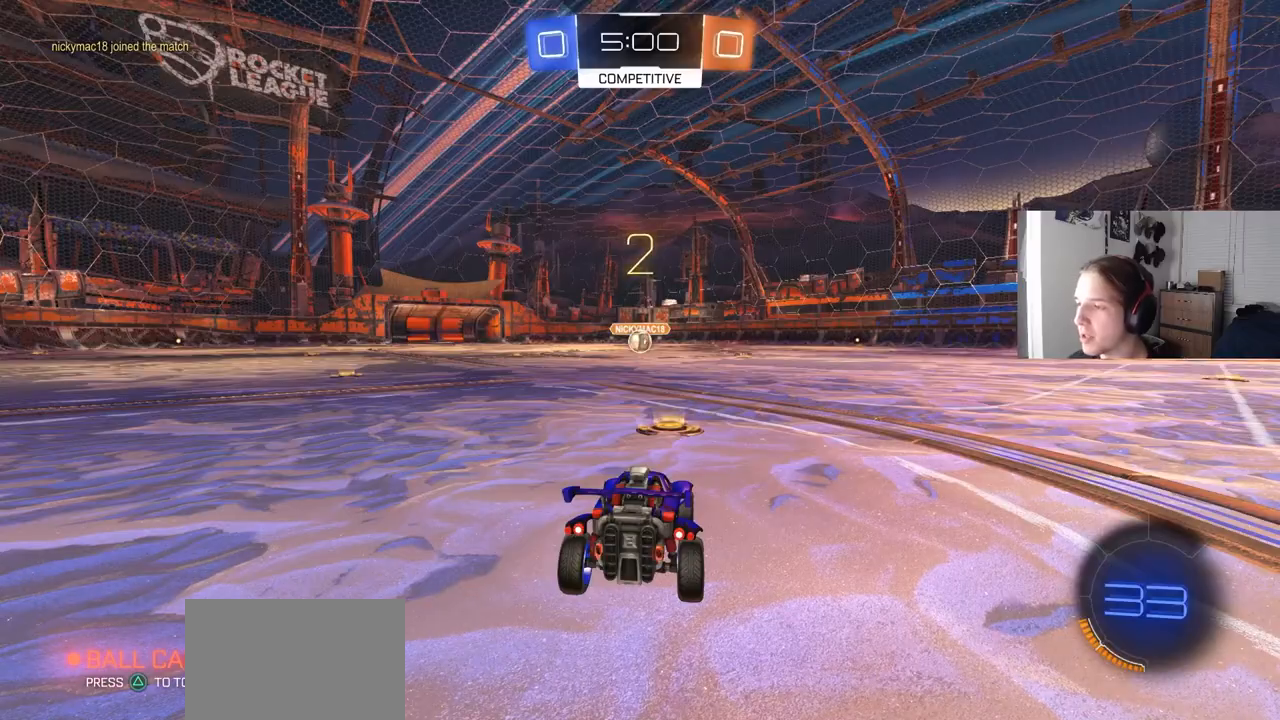
{"buttons": ["CIRCLE", "R2"], "left_stick": "center", "right_stick": "center", "events": [[283, "CIRCLE", "down"]]}
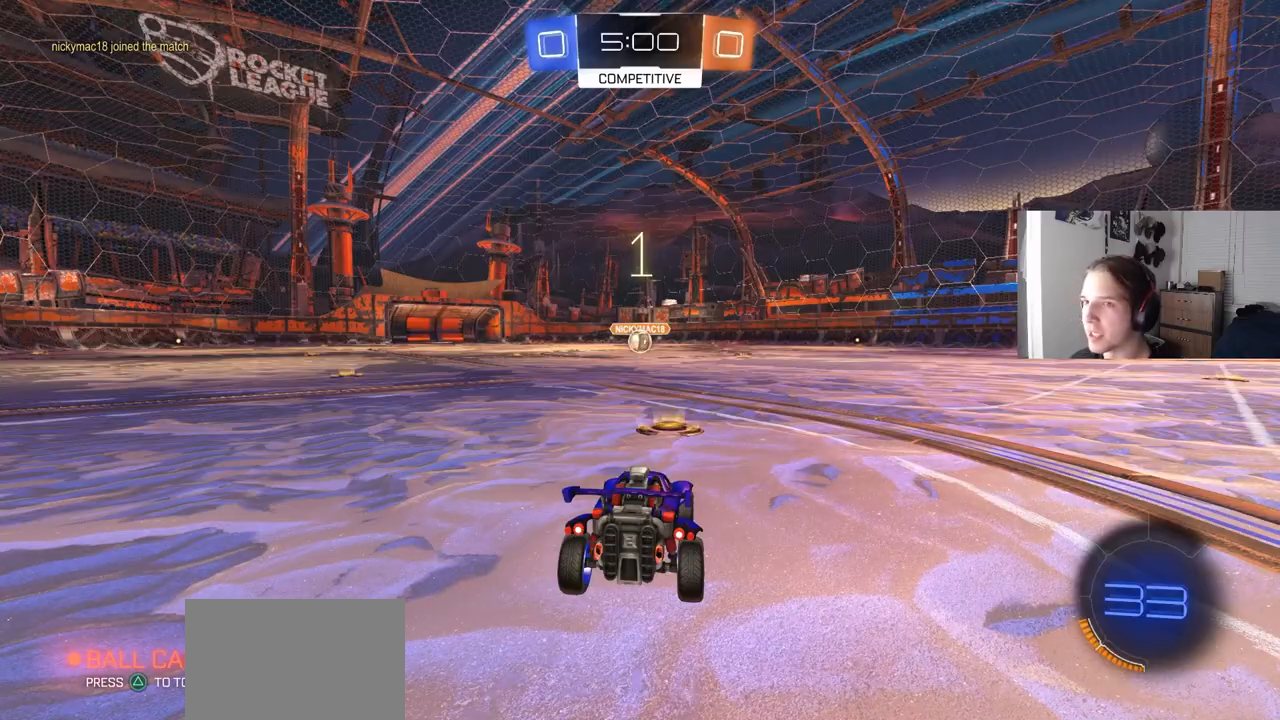
{"buttons": ["CIRCLE", "R2"], "left_stick": "center", "right_stick": "center", "events": []}
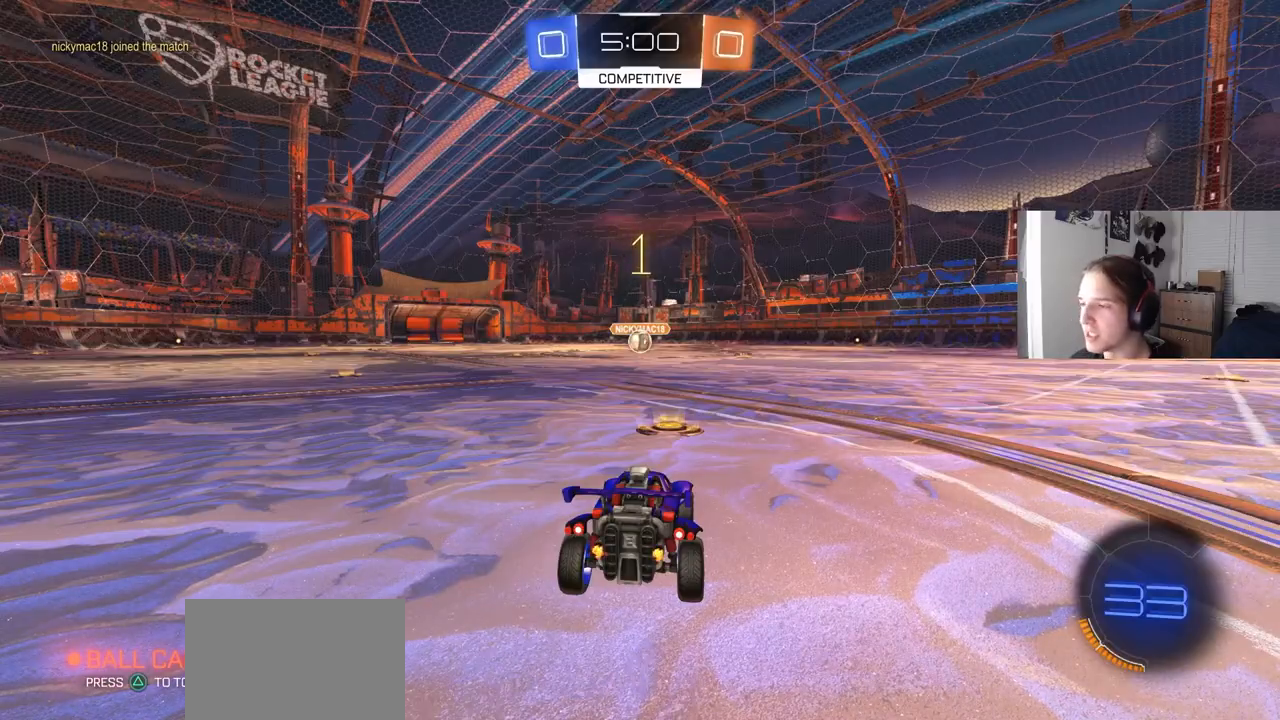
{"buttons": ["CIRCLE", "R2"], "left_stick": "center", "right_stick": "center", "events": []}
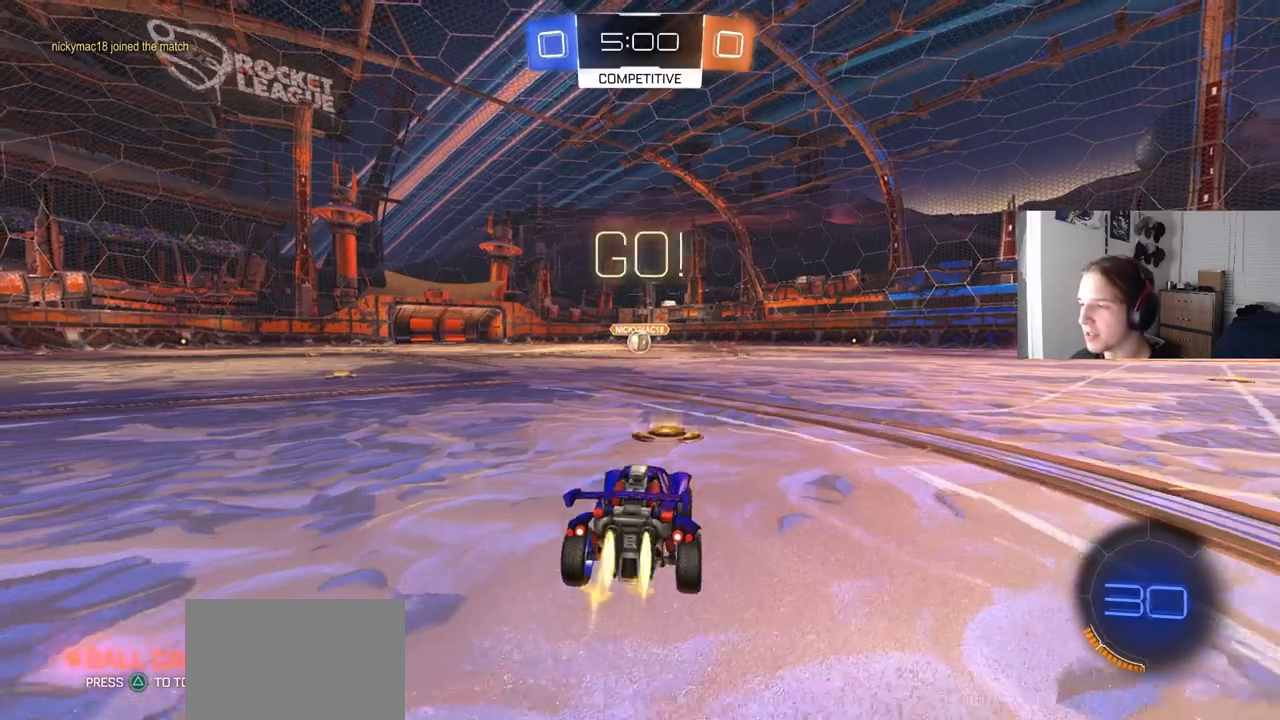
{"buttons": ["CIRCLE", "L1", "R2", "L3"], "left_stick": "down", "right_stick": "center", "events": [[150, "left_stick", "right"], [217, "CROSS", "down"], [233, "L1", "down"], [267, "CROSS", "up"], [317, "CROSS", "down"], [317, "L3", "down"], [350, "left_stick", "down"], [450, "CROSS", "up"]]}
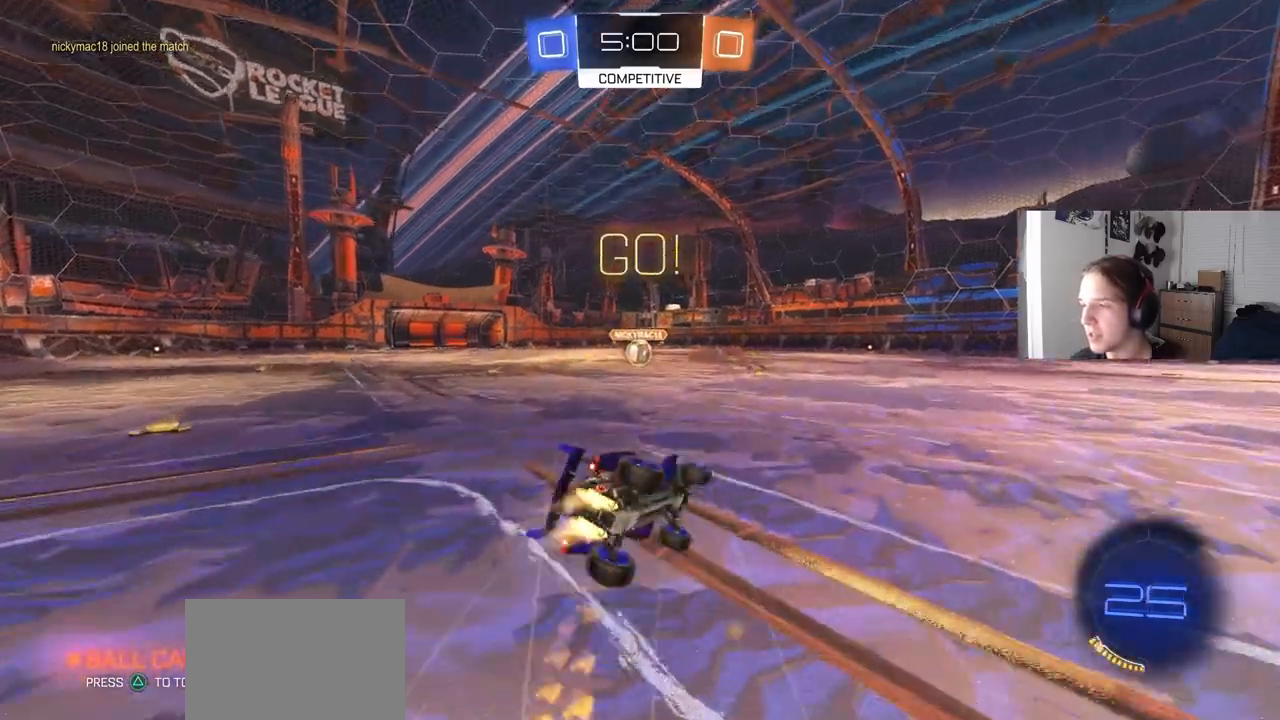
{"buttons": ["CIRCLE", "L1", "R2", "L3"], "left_stick": "down-left", "right_stick": "center", "events": [[217, "L3", "up"], [267, "TRIANGLE", "down"], [367, "TRIANGLE", "up"], [367, "left_stick", "left"], [417, "L3", "down"], [417, "left_stick", "down-left"]]}
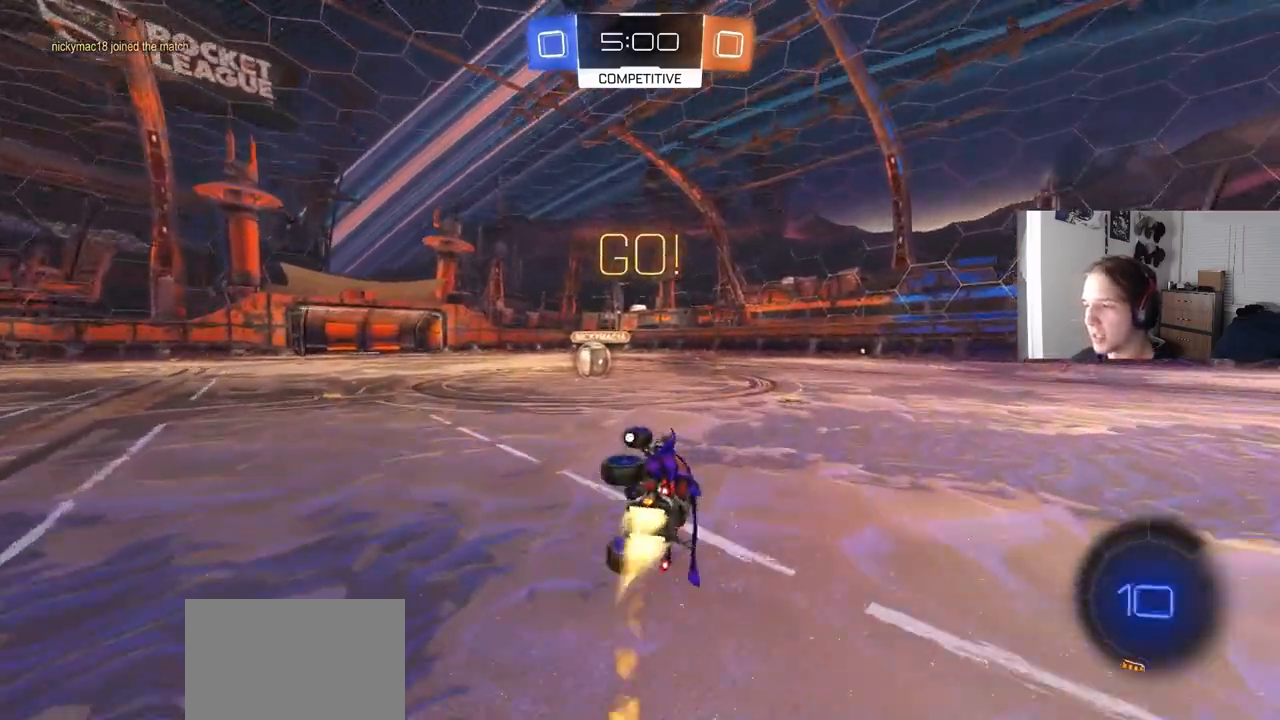
{"buttons": ["CIRCLE", "R2"], "left_stick": "left", "right_stick": "center", "events": [[67, "L3", "up"], [217, "L1", "up"], [250, "left_stick", "center"], [300, "CIRCLE", "up"], [350, "left_stick", "left"], [500, "CIRCLE", "down"]]}
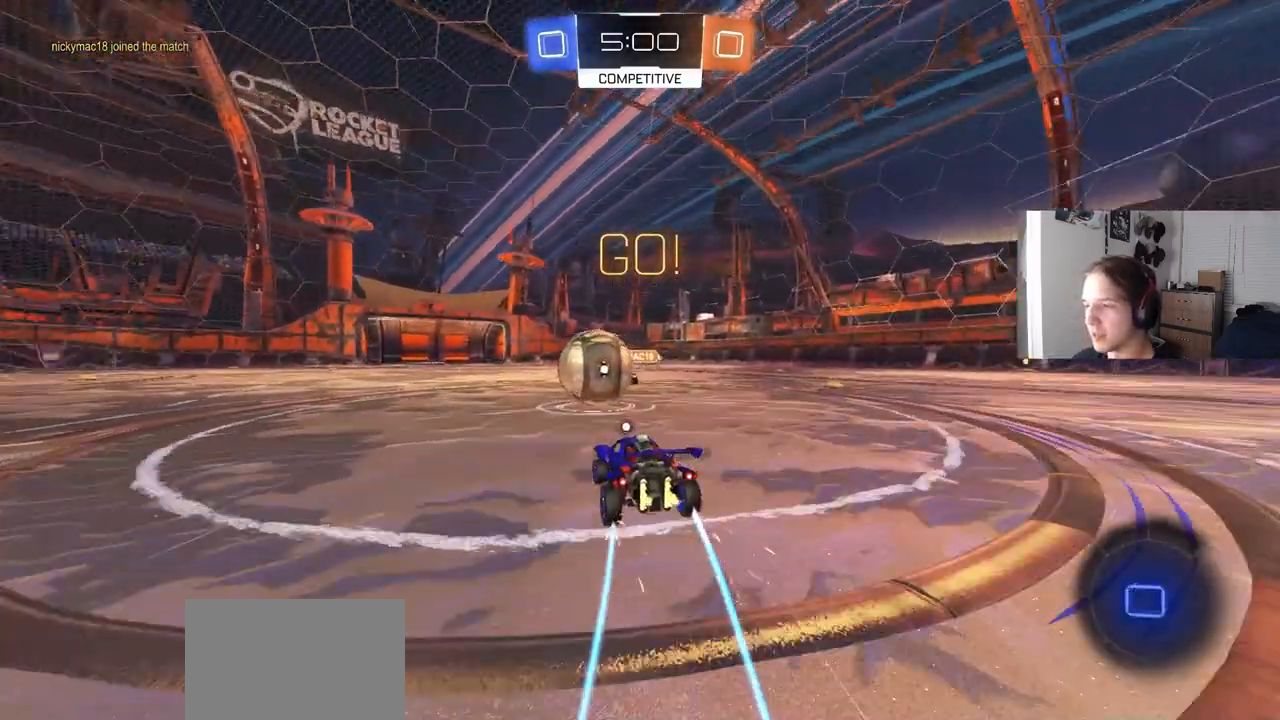
{"buttons": ["CIRCLE", "L1", "R2"], "left_stick": "down", "right_stick": "center", "events": [[17, "CROSS", "down"], [100, "CIRCLE", "up"], [100, "CROSS", "up"], [100, "left_stick", "up-right"], [133, "L1", "down"], [217, "CIRCLE", "down"], [233, "CROSS", "down"], [283, "L3", "down"], [317, "TRIANGLE", "down"], [333, "left_stick", "down-right"], [400, "CROSS", "up"], [433, "L3", "up"], [433, "left_stick", "down"], [450, "TRIANGLE", "up"]]}
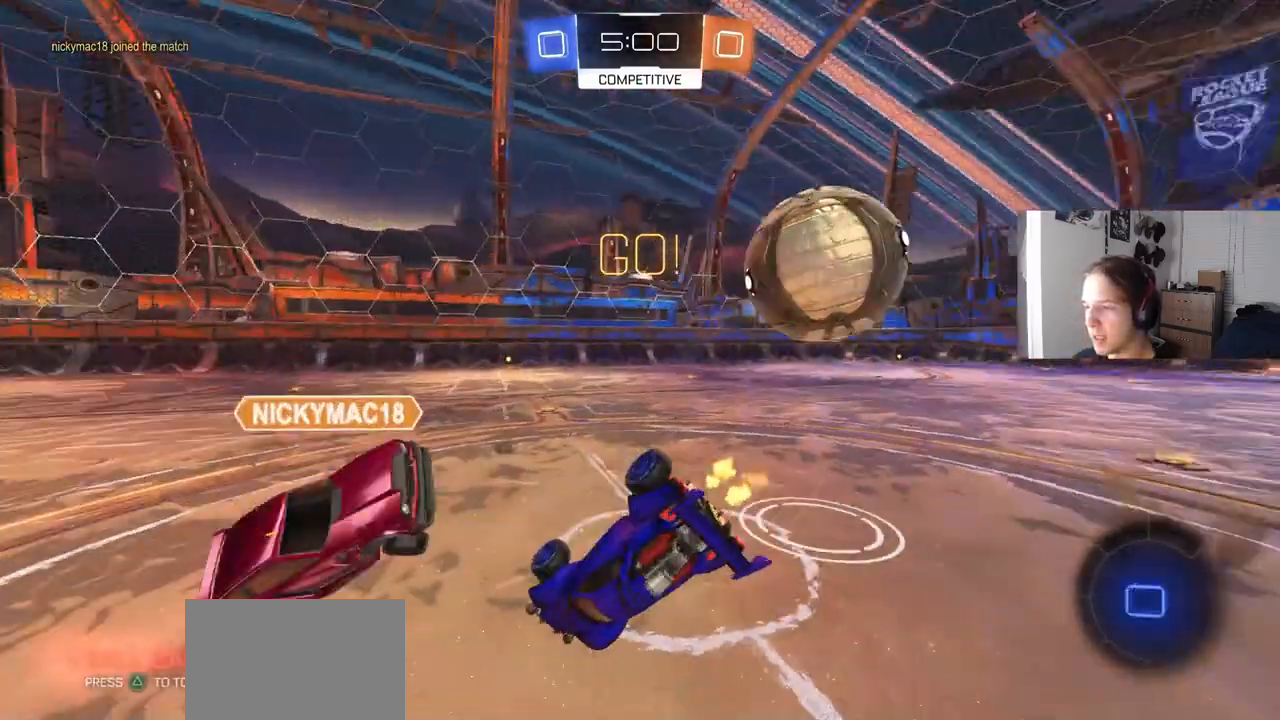
{"buttons": ["L1", "R2"], "left_stick": "left", "right_stick": "center", "events": [[17, "CIRCLE", "up"], [150, "left_stick", "down-left"], [367, "left_stick", "left"]]}
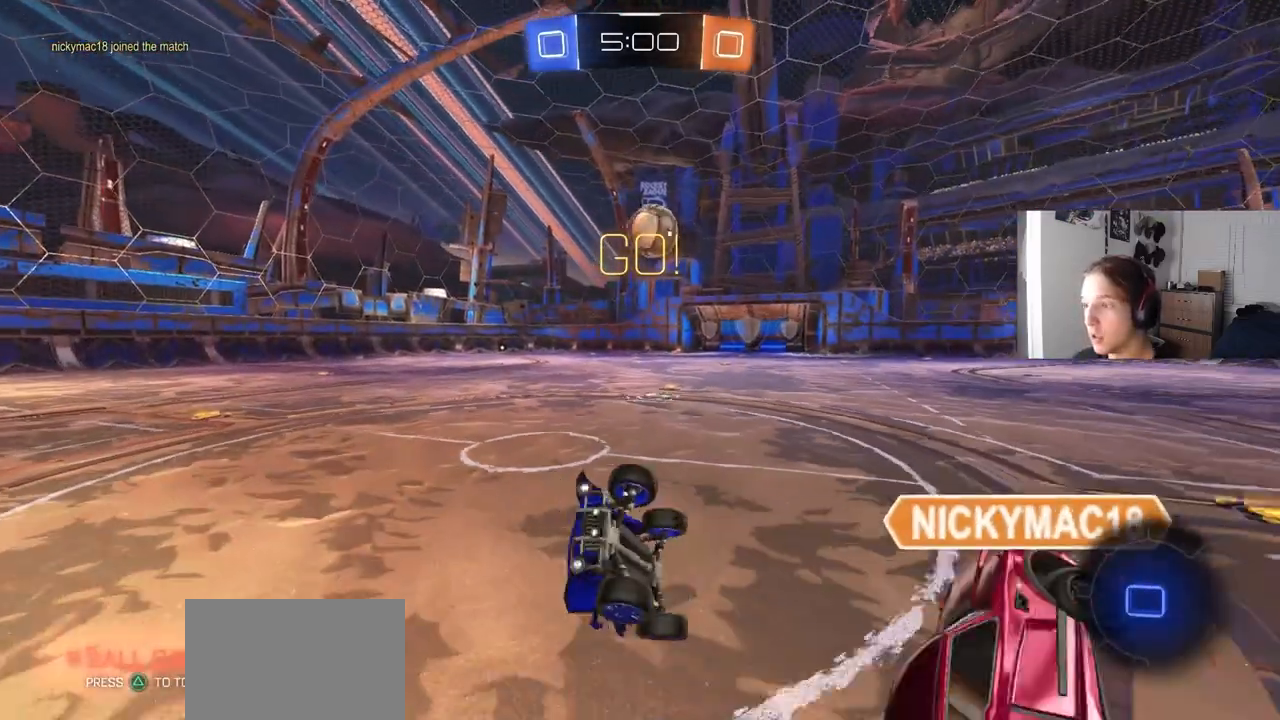
{"buttons": ["R2"], "left_stick": "left", "right_stick": "center", "events": [[117, "L1", "up"]]}
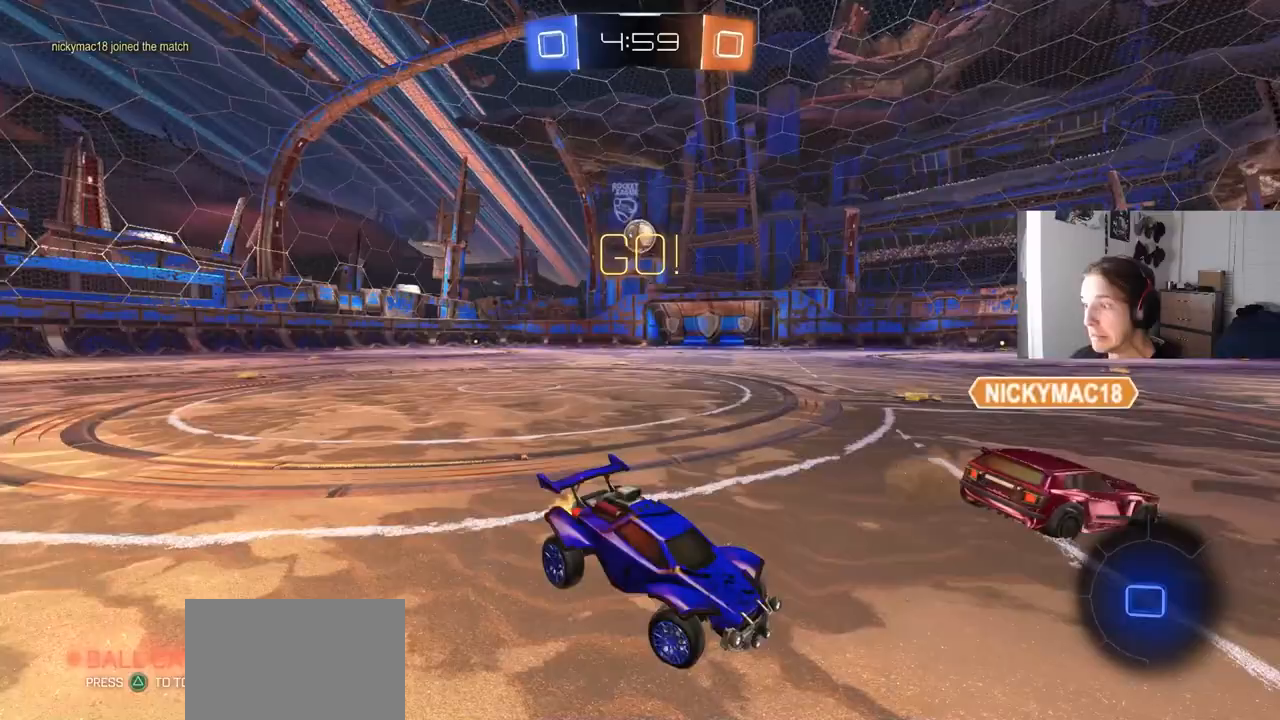
{"buttons": ["R2"], "left_stick": "left", "right_stick": "center", "events": [[67, "L1", "down"], [183, "L1", "up"]]}
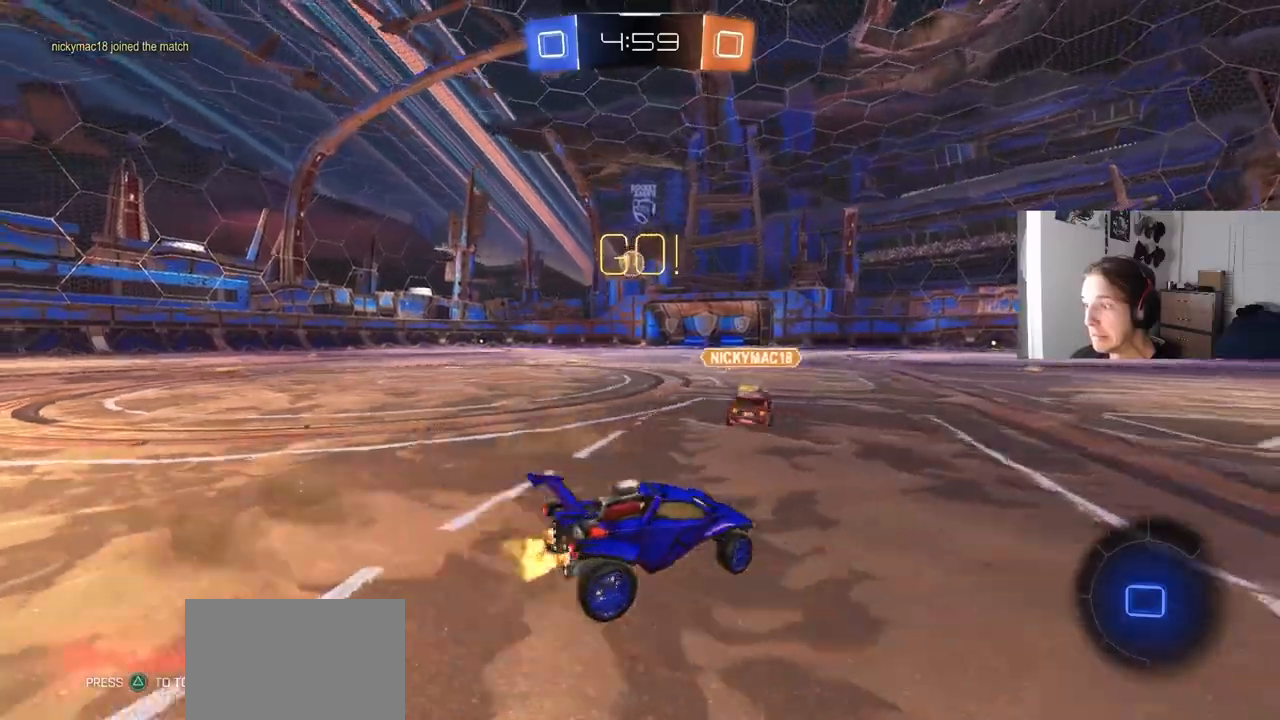
{"buttons": ["CROSS", "CIRCLE", "TRIANGLE", "L1", "R2", "L3"], "left_stick": "down-right", "right_stick": "center", "events": [[267, "left_stick", "center"], [317, "left_stick", "up-right"], [333, "CIRCLE", "down"], [350, "CROSS", "down"], [367, "L1", "down"], [400, "CROSS", "up"], [417, "CIRCLE", "up"], [450, "CIRCLE", "down"], [450, "CROSS", "down"], [450, "L3", "down"], [483, "left_stick", "down-right"], [500, "TRIANGLE", "down"]]}
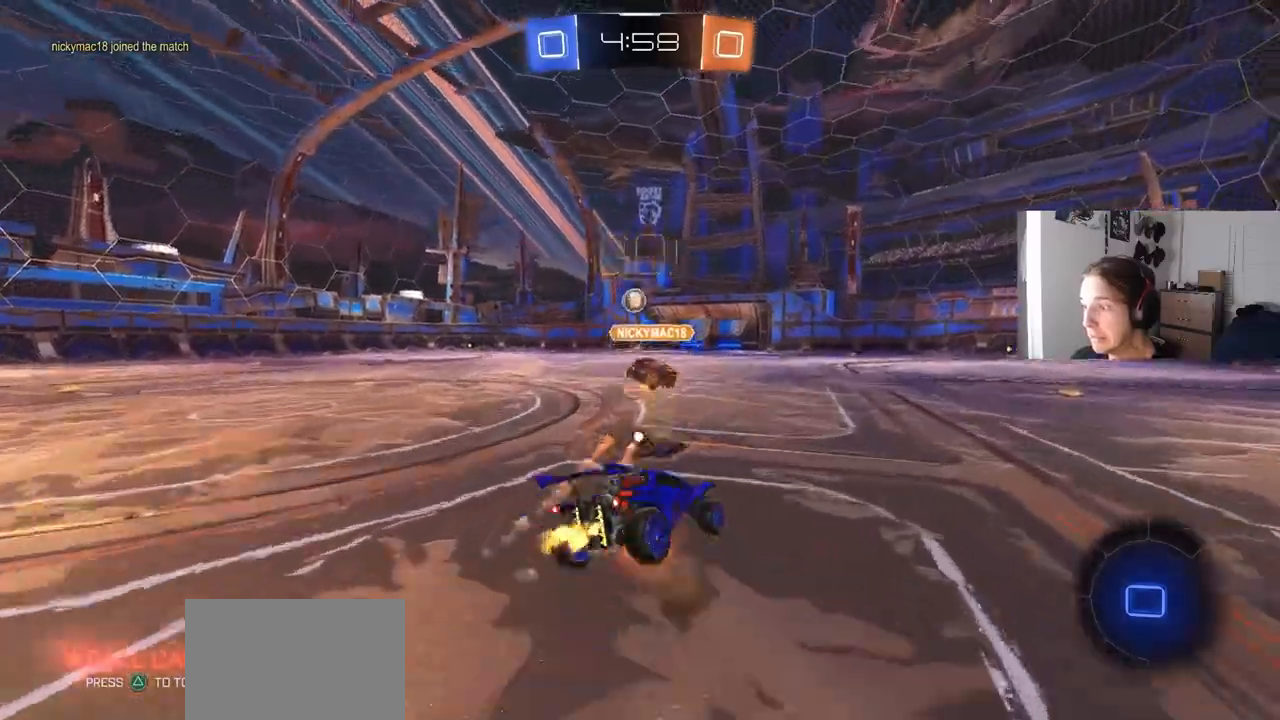
{"buttons": ["CIRCLE", "L1", "R2"], "left_stick": "down-left", "right_stick": "center", "events": [[67, "L3", "up"], [67, "left_stick", "down"], [100, "CROSS", "up"], [117, "TRIANGLE", "up"], [383, "TRIANGLE", "down"], [400, "left_stick", "down-left"], [500, "TRIANGLE", "up"]]}
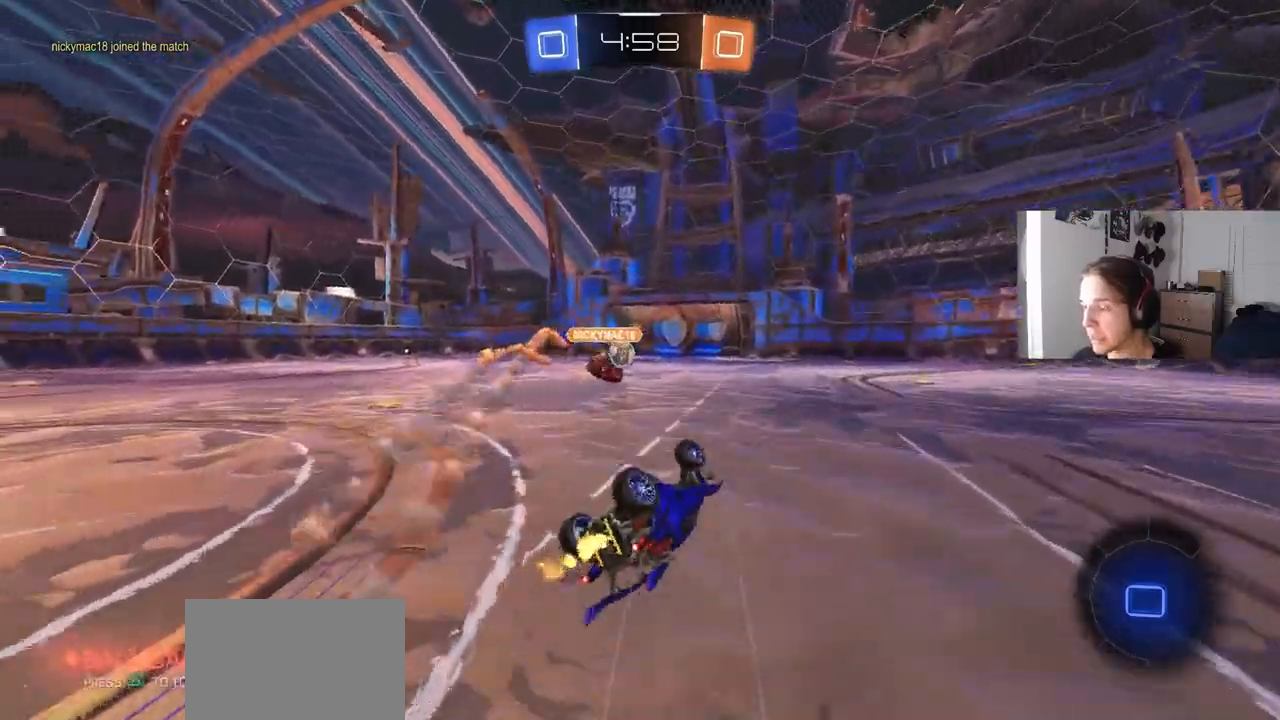
{"buttons": ["R2"], "left_stick": "center", "right_stick": "center", "events": [[200, "CIRCLE", "up"], [200, "left_stick", "up-left"], [283, "L1", "up"], [300, "left_stick", "center"]]}
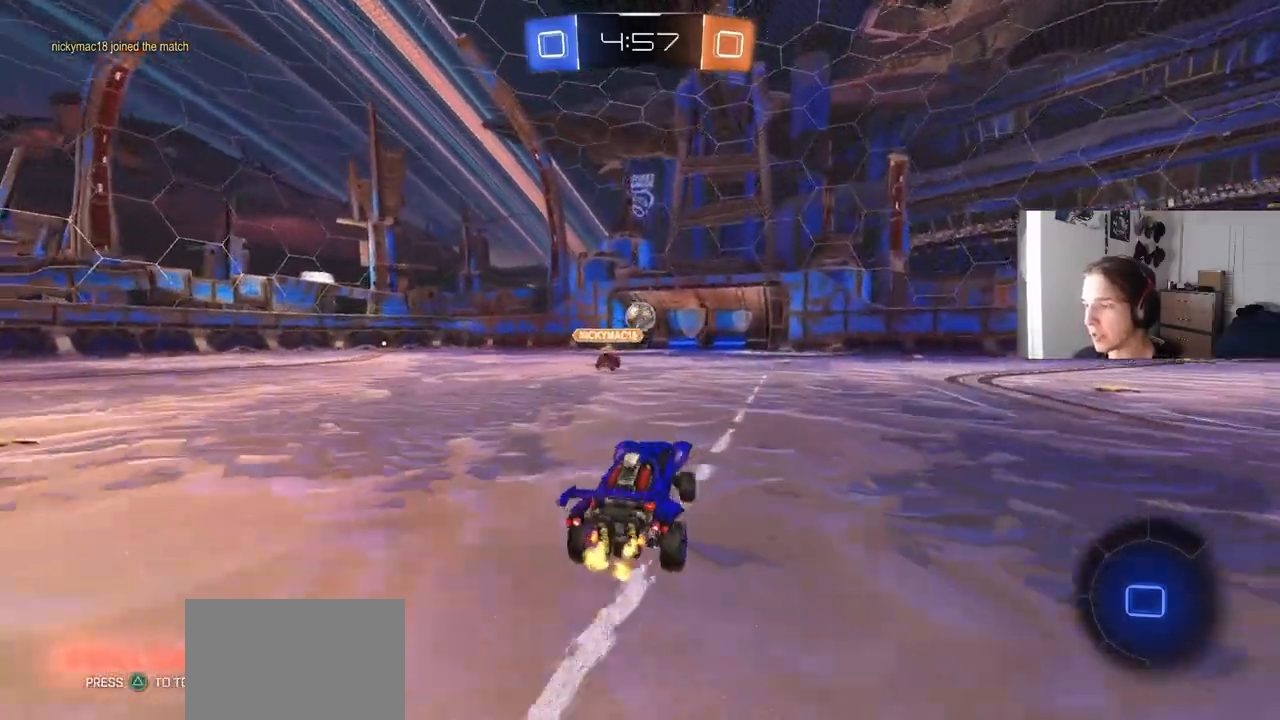
{"buttons": ["L1", "R2"], "left_stick": "down", "right_stick": "center", "events": [[50, "left_stick", "right"], [117, "CROSS", "down"], [150, "L1", "down"], [183, "CROSS", "up"], [183, "left_stick", "up"], [217, "CROSS", "down"], [233, "L3", "down"], [250, "left_stick", "down"], [283, "L3", "up"], [417, "CROSS", "up"]]}
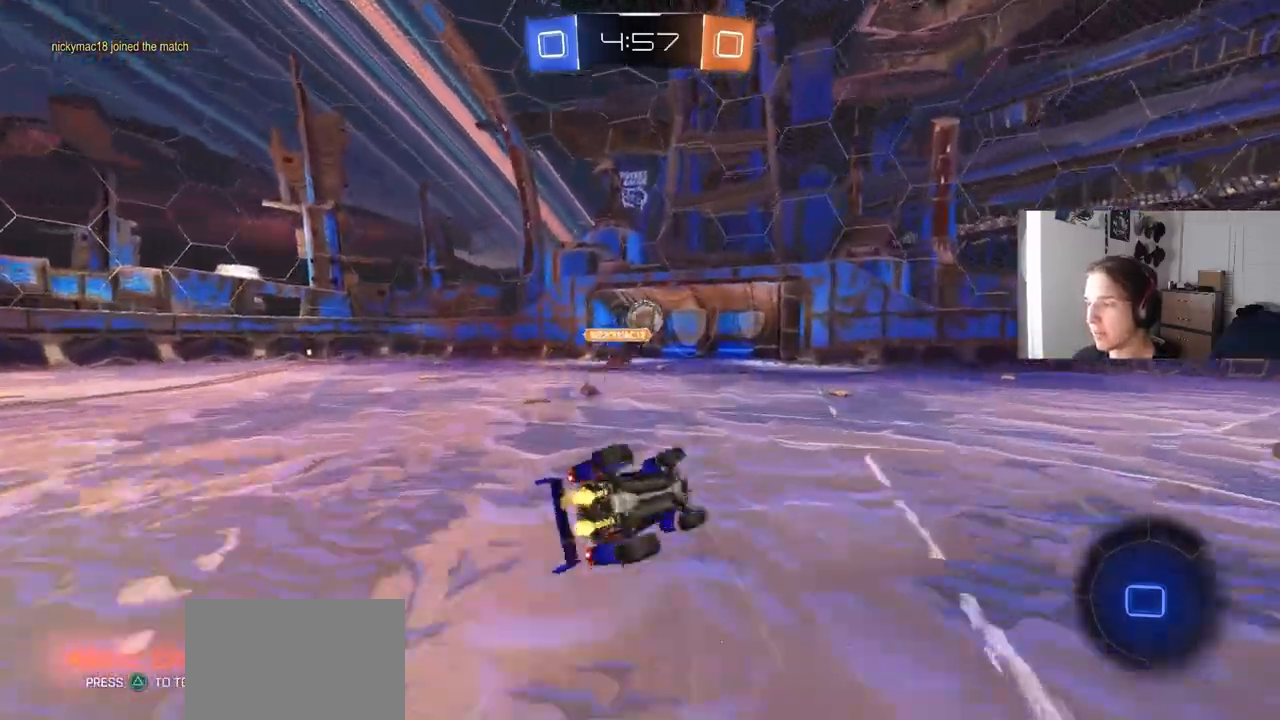
{"buttons": [], "left_stick": "center", "right_stick": "center", "events": [[167, "left_stick", "down-left"], [283, "TRIANGLE", "down"], [400, "TRIANGLE", "up"], [417, "L1", "up"], [433, "left_stick", "center"], [483, "R2", "up"]]}
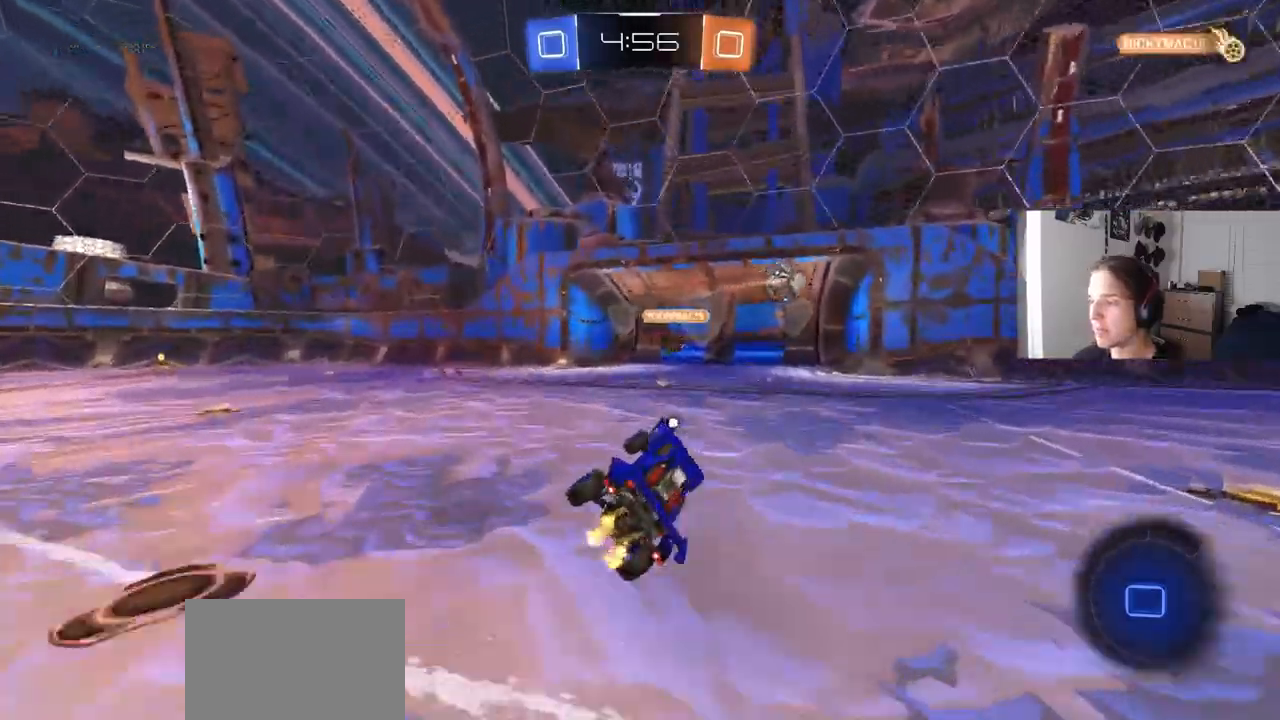
{"buttons": [], "left_stick": "center", "right_stick": "center", "events": []}
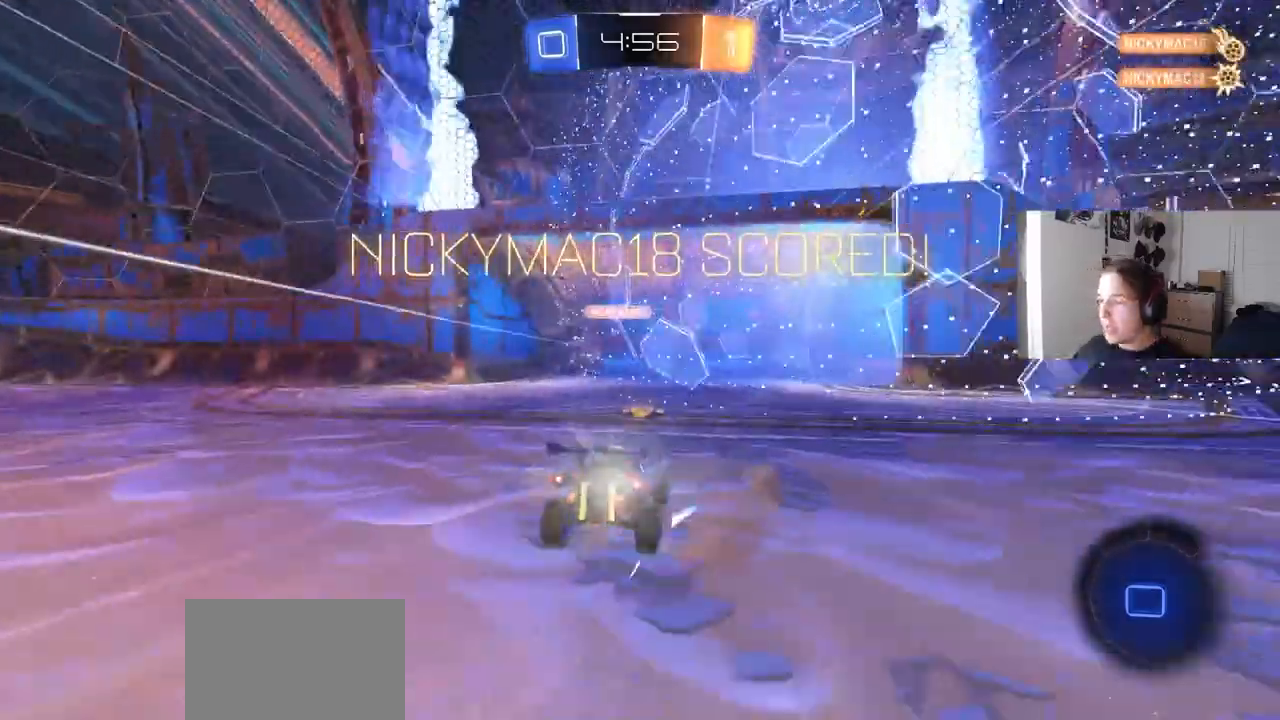
{"buttons": [], "left_stick": "center", "right_stick": "center", "events": []}
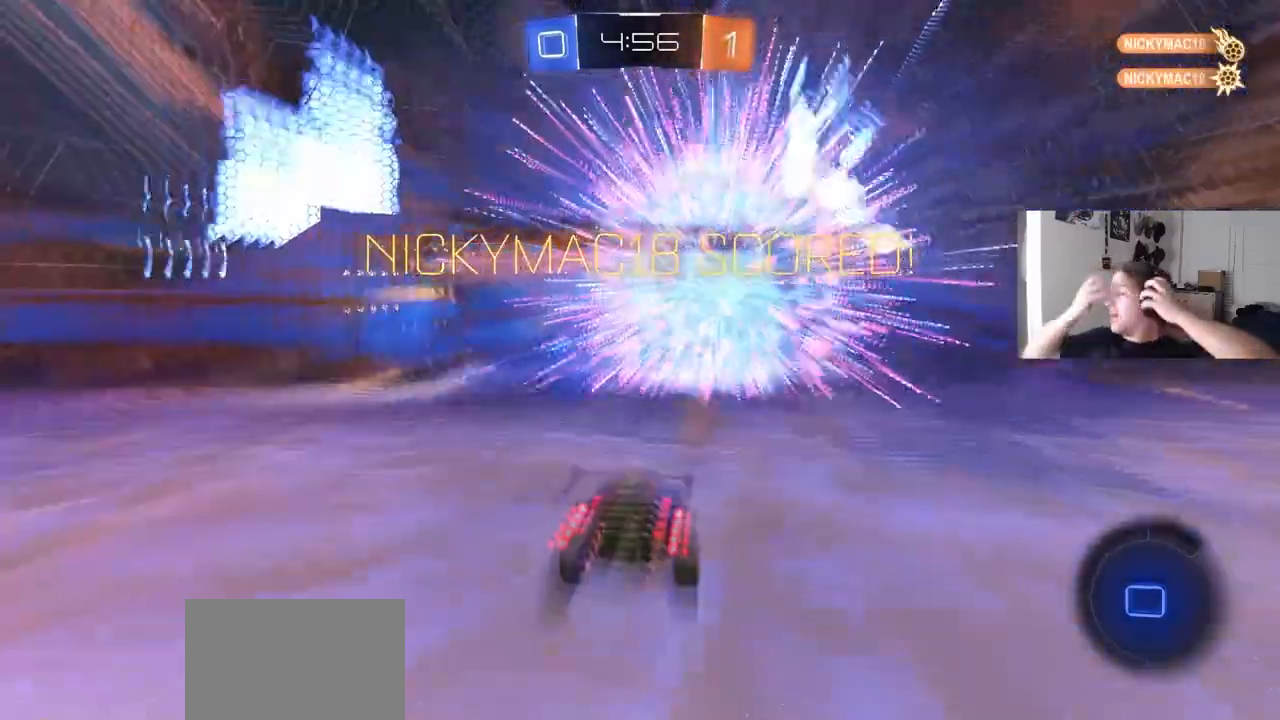
{"buttons": [], "left_stick": "center", "right_stick": "center", "events": []}
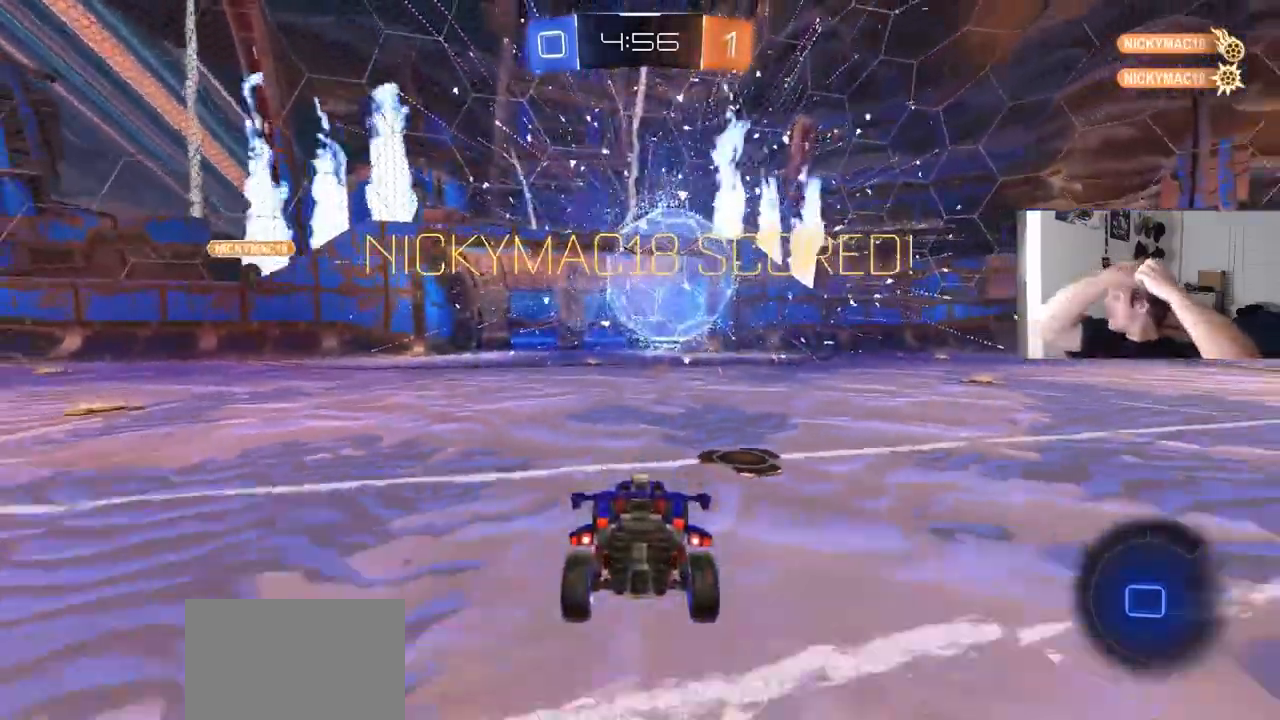
{"buttons": [], "left_stick": "center", "right_stick": "center", "events": []}
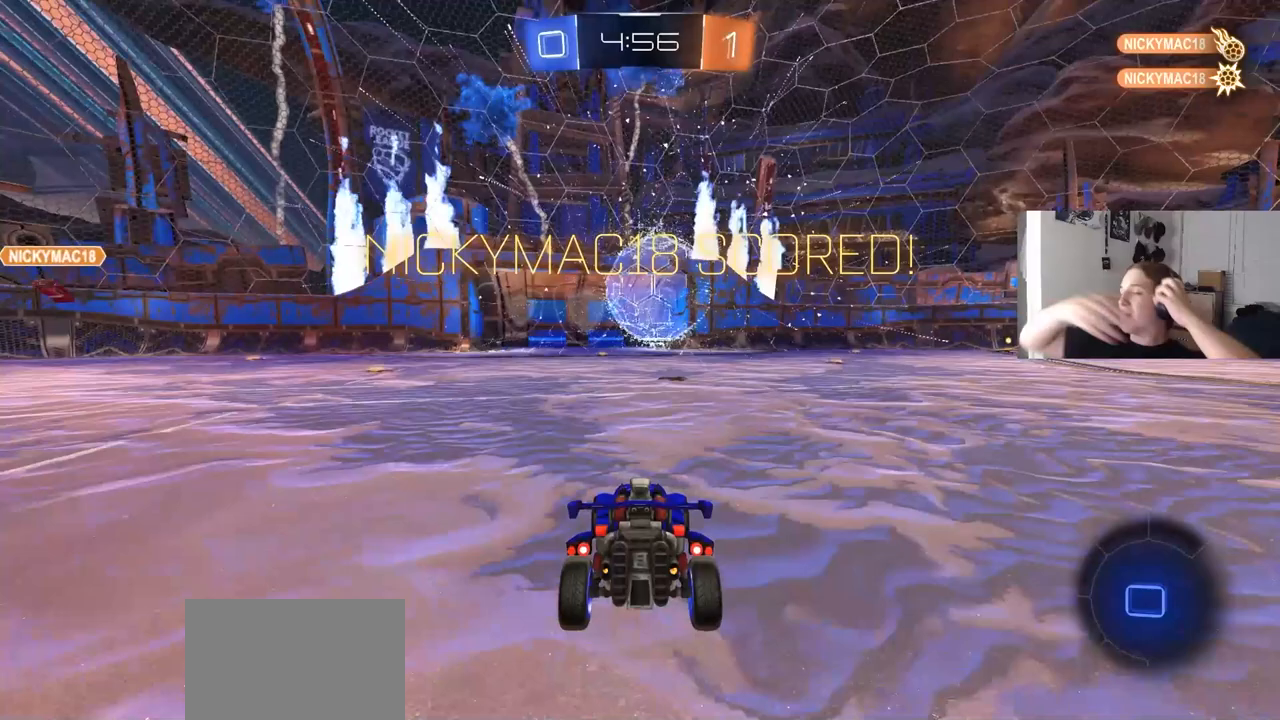
{"buttons": [], "left_stick": "center", "right_stick": "center", "events": []}
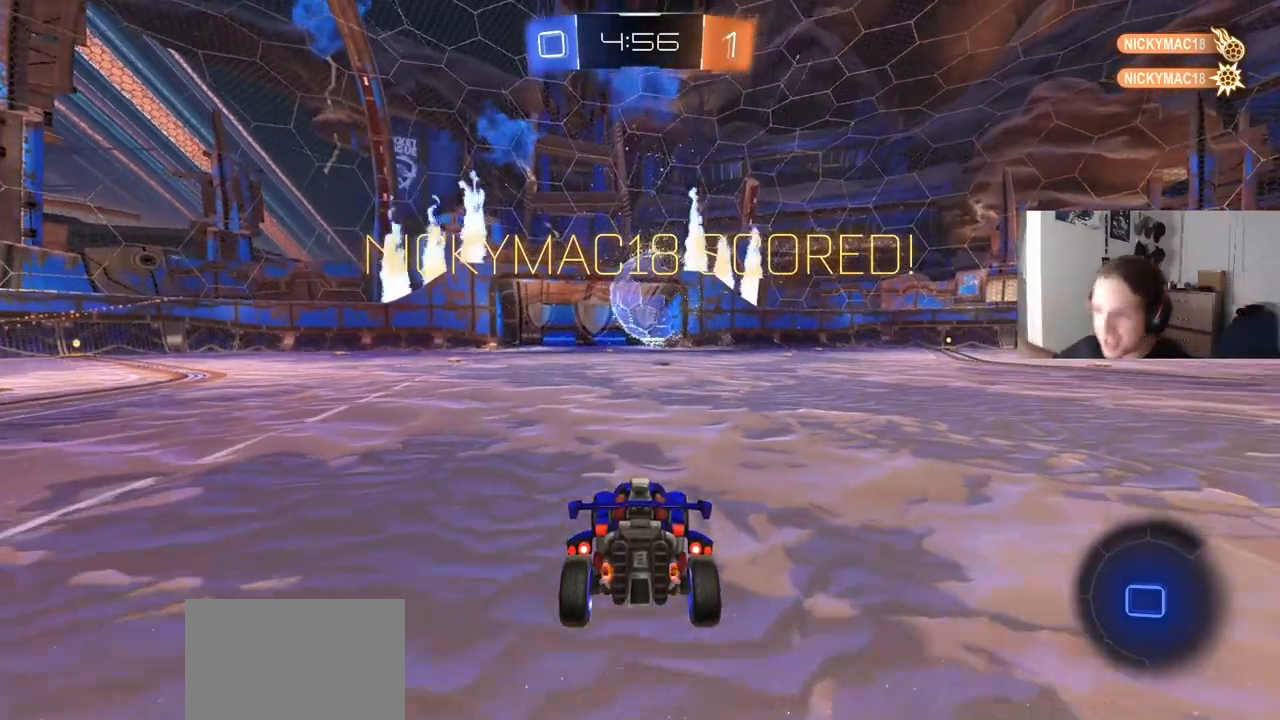
{"buttons": [], "left_stick": "center", "right_stick": "center", "events": []}
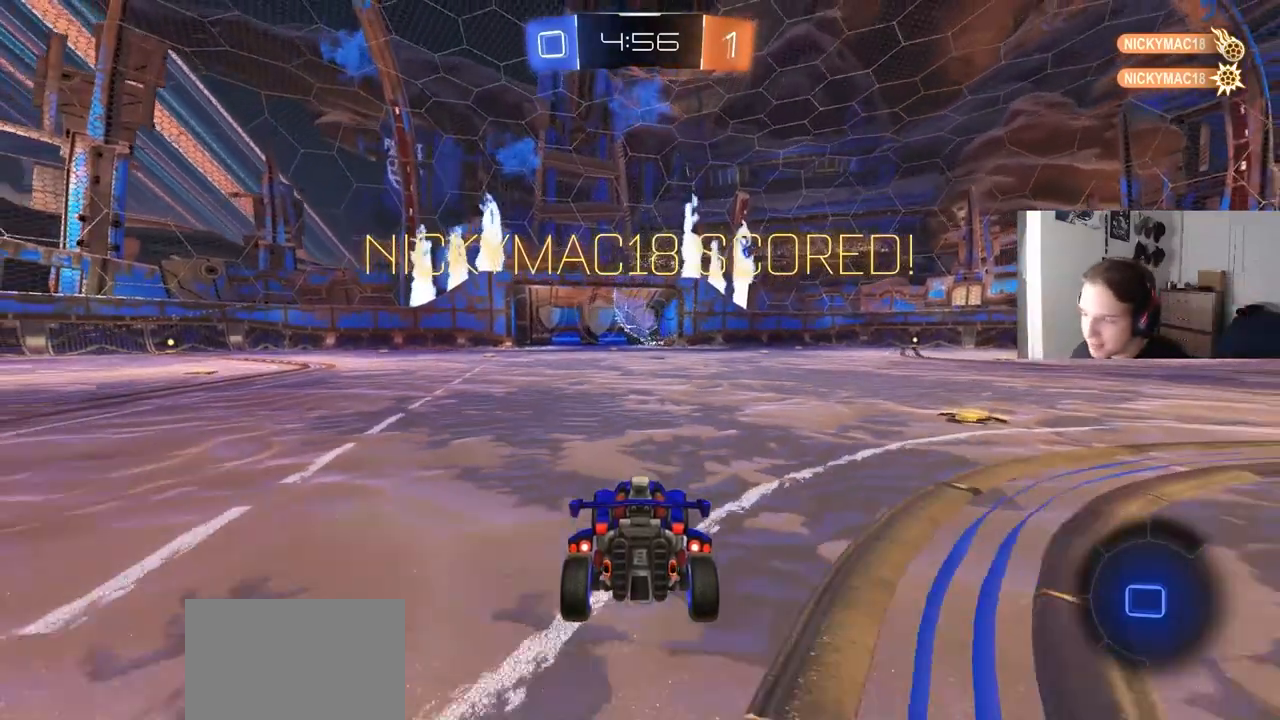
{"buttons": [], "left_stick": "center", "right_stick": "center", "events": []}
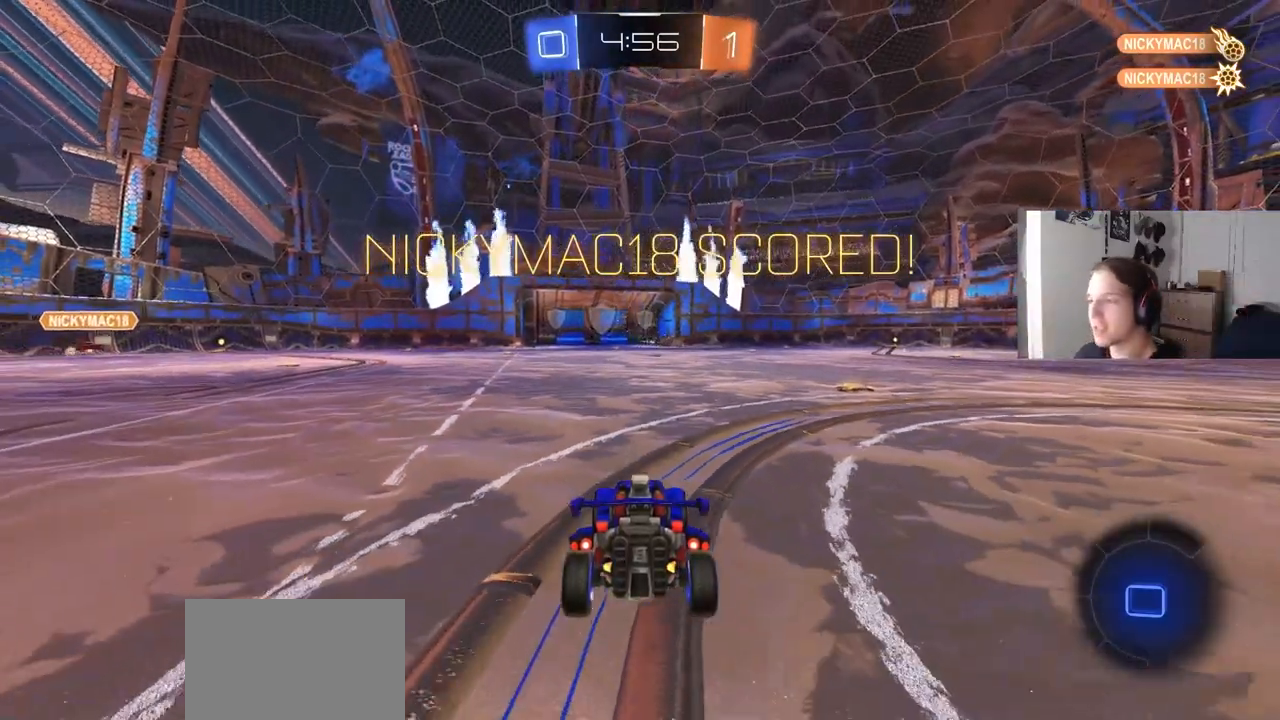
{"buttons": ["CROSS", "R2"], "left_stick": "up", "right_stick": "center", "events": [[267, "left_stick", "up-right"], [283, "R2", "down"], [350, "left_stick", "center"], [400, "CROSS", "down"], [400, "left_stick", "up-left"], [467, "left_stick", "up"]]}
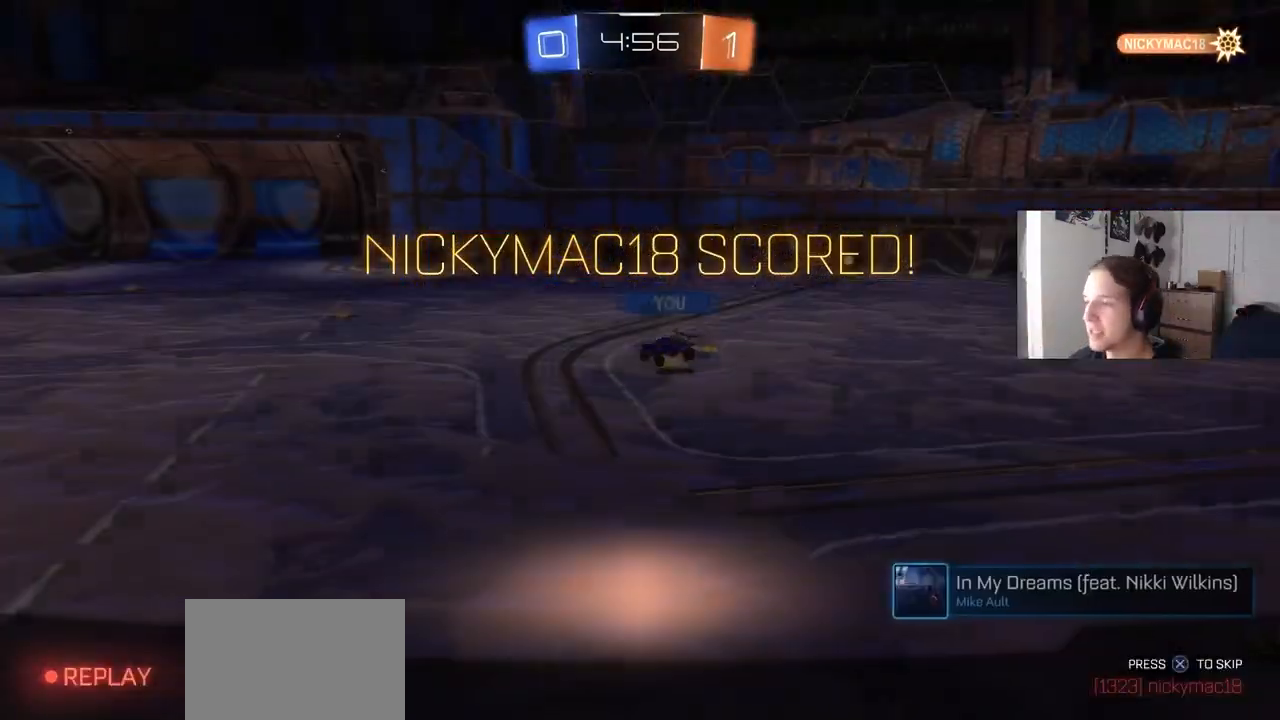
{"buttons": ["TRIANGLE"], "left_stick": "center", "right_stick": "center", "events": [[33, "CROSS", "up"], [33, "R2", "up"], [67, "left_stick", "up-left"], [100, "CROSS", "down"], [200, "CROSS", "up"], [233, "left_stick", "center"], [433, "TRIANGLE", "down"]]}
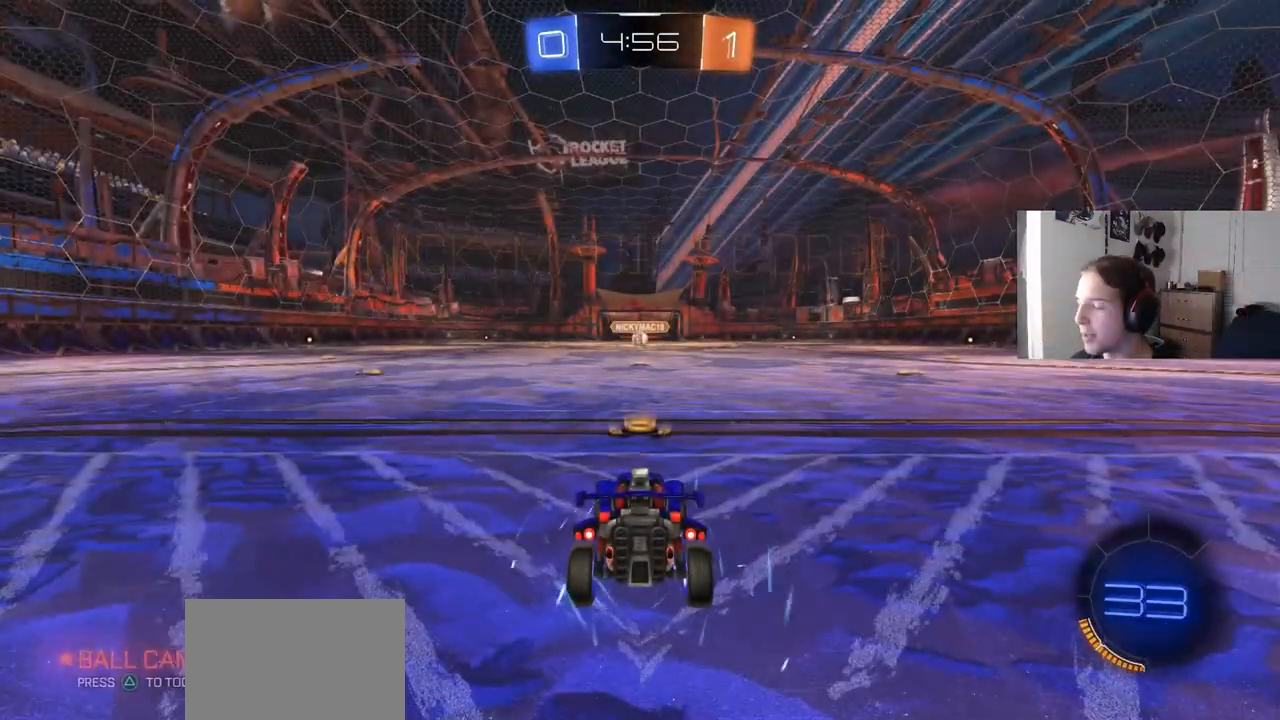
{"buttons": [], "left_stick": "center", "right_stick": "center", "events": [[17, "TRIANGLE", "up"]]}
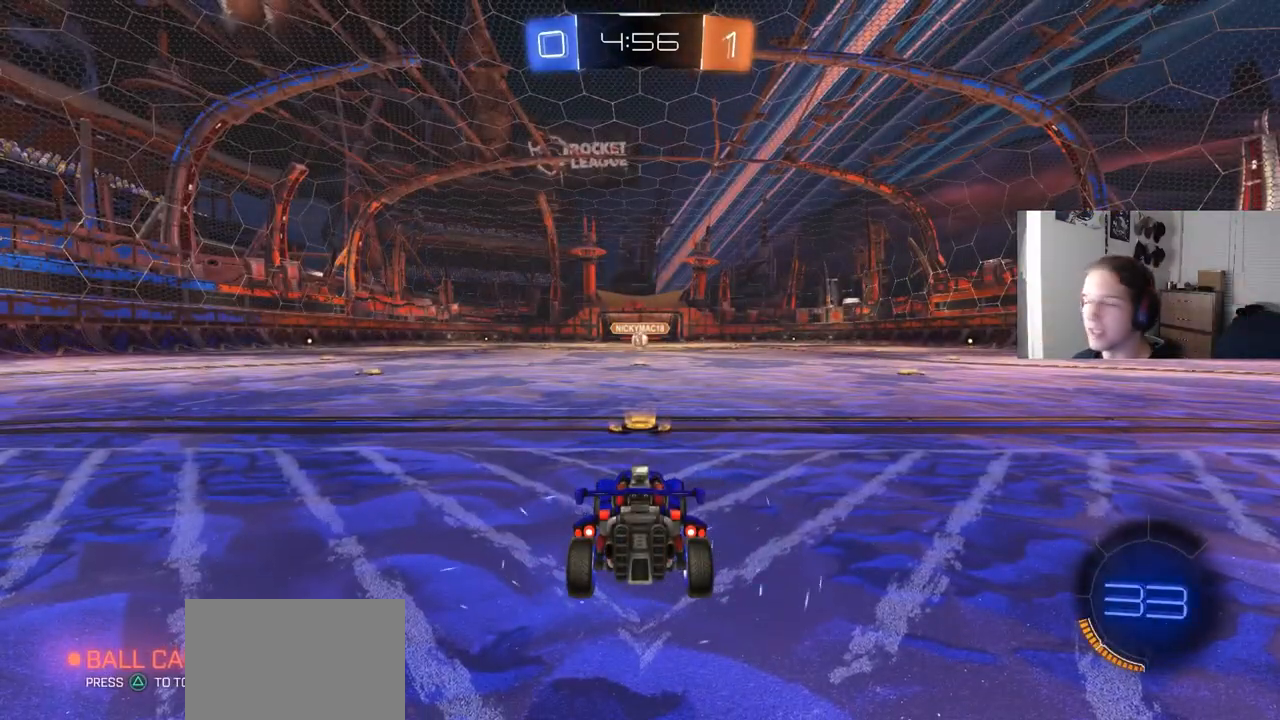
{"buttons": [], "left_stick": "center", "right_stick": "center", "events": []}
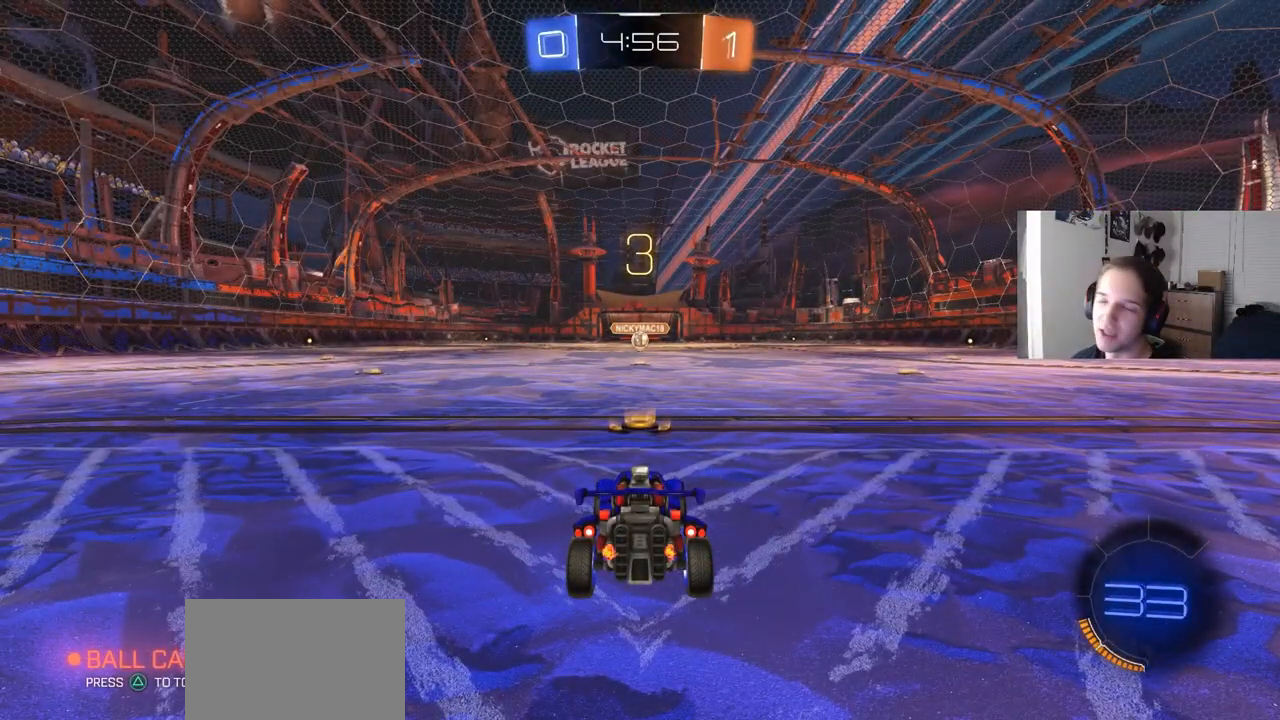
{"buttons": [], "left_stick": "center", "right_stick": "center", "events": []}